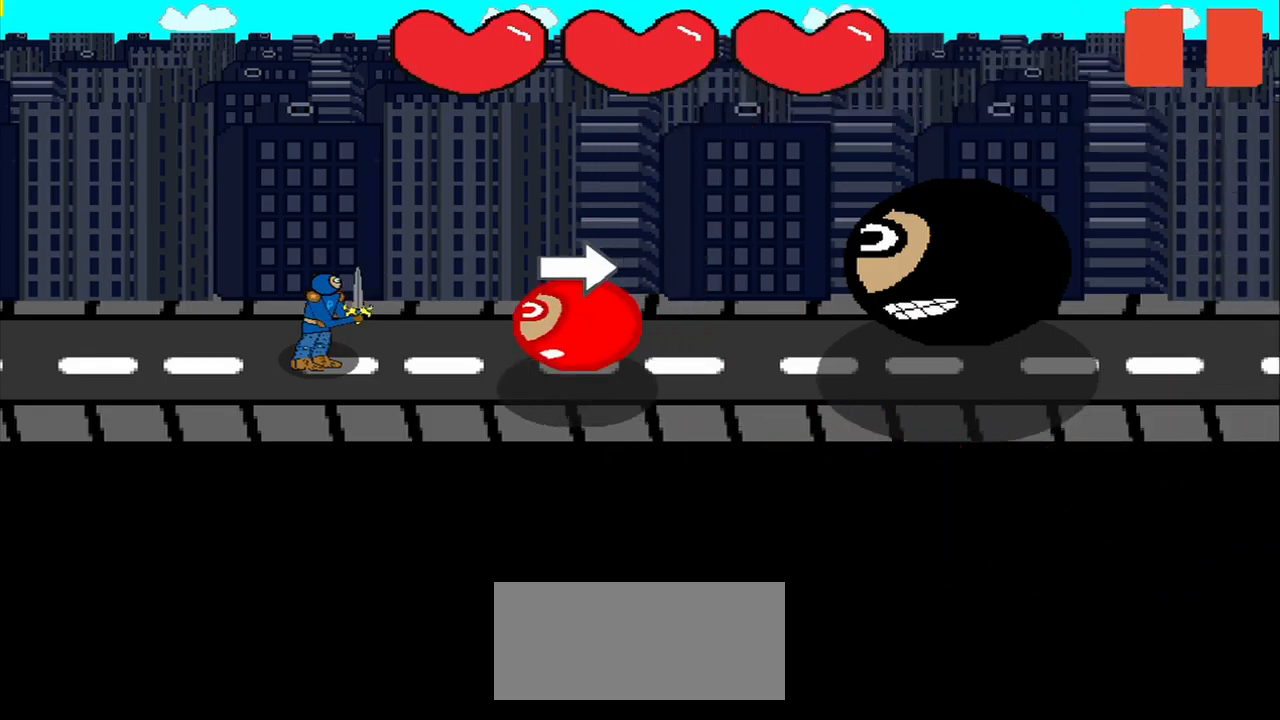
Gameplay with a controller (PlayStation layout); each line is a JSON object with the inputs held at the frame after it. "events" lists button and stick changes between this image and that frame as [ms after this image, input, new state], when the widget could be followed in between. Not read: L3 R3 left_stick.
{"buttons": [], "right_stick": "right", "events": [[83, "right_stick", "right"], [167, "right_stick", "center"], [250, "right_stick", "right"]]}
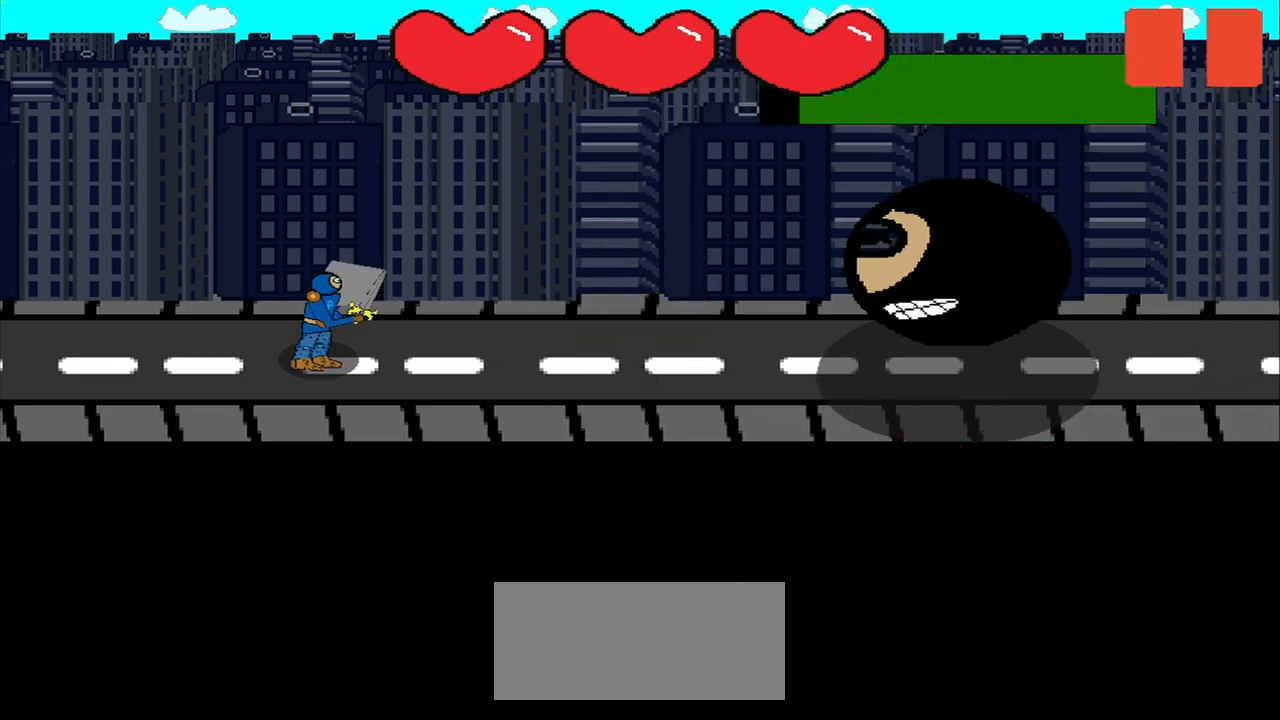
{"buttons": [], "right_stick": "right", "events": [[83, "right_stick", "left"], [167, "right_stick", "center"], [375, "right_stick", "right"]]}
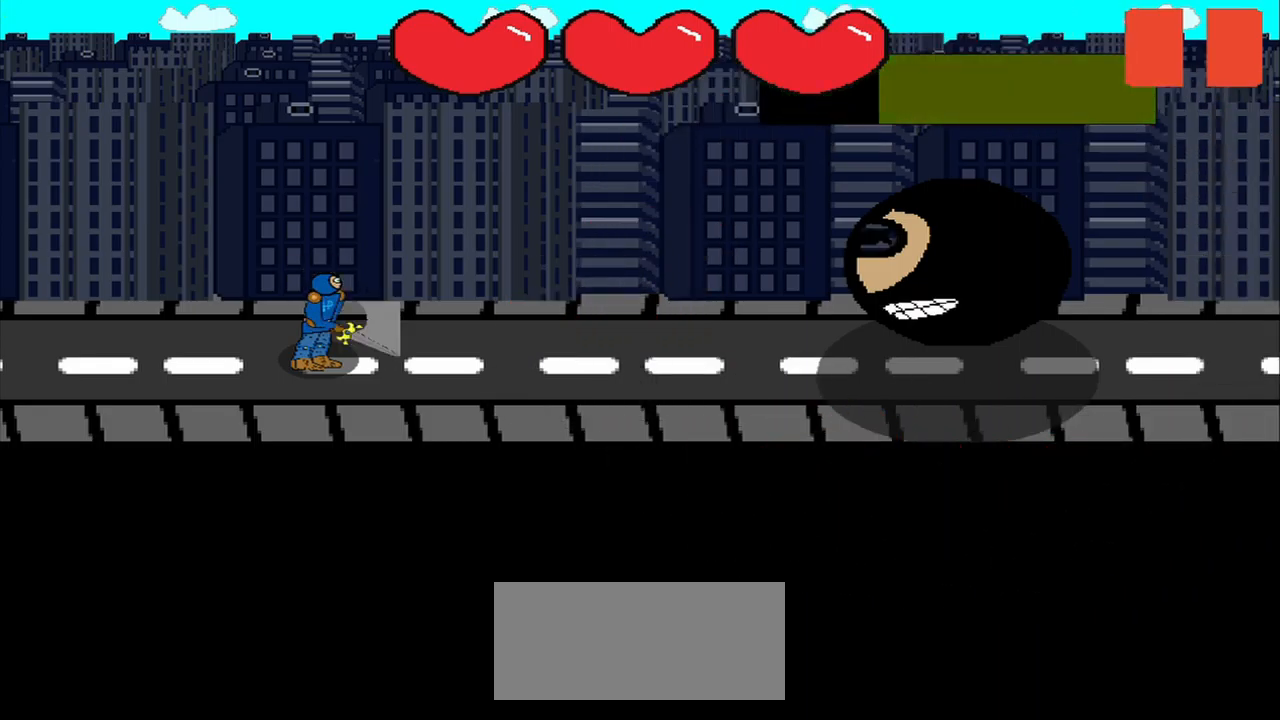
{"buttons": [], "right_stick": "center", "events": [[208, "right_stick", "center"], [333, "right_stick", "right"], [500, "right_stick", "center"]]}
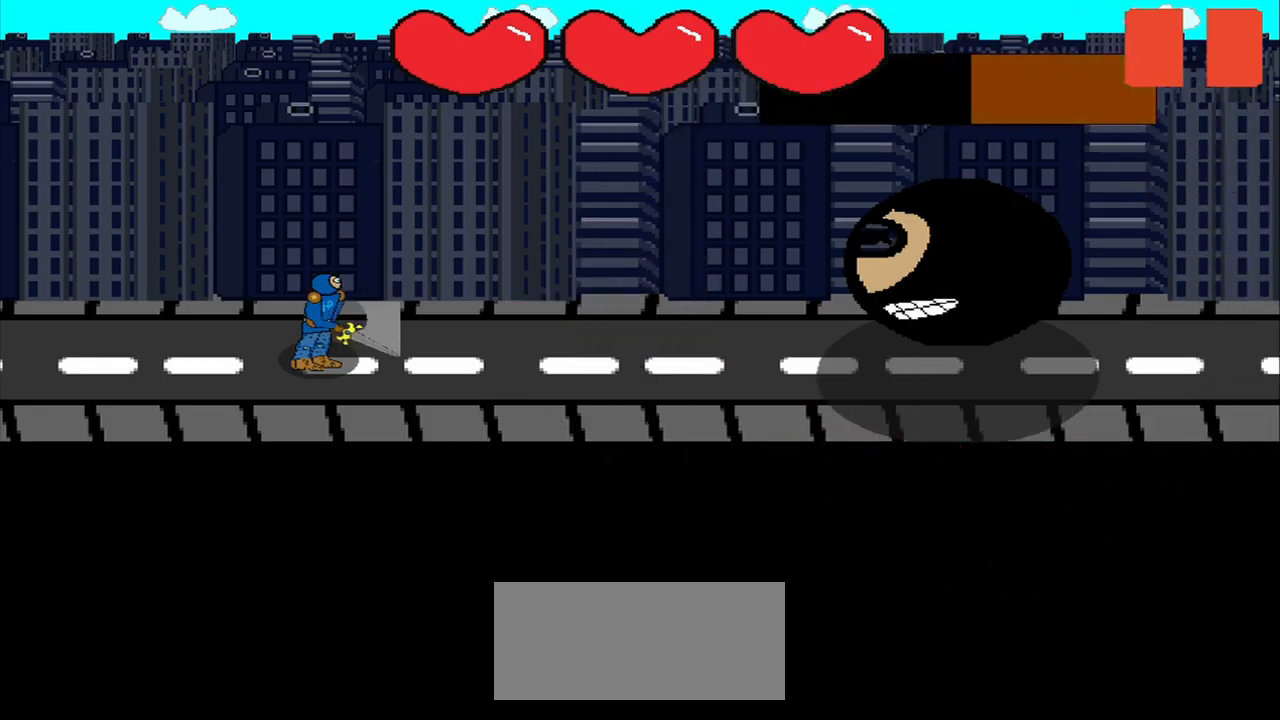
{"buttons": [], "right_stick": "center", "events": [[42, "right_stick", "right"], [458, "right_stick", "center"]]}